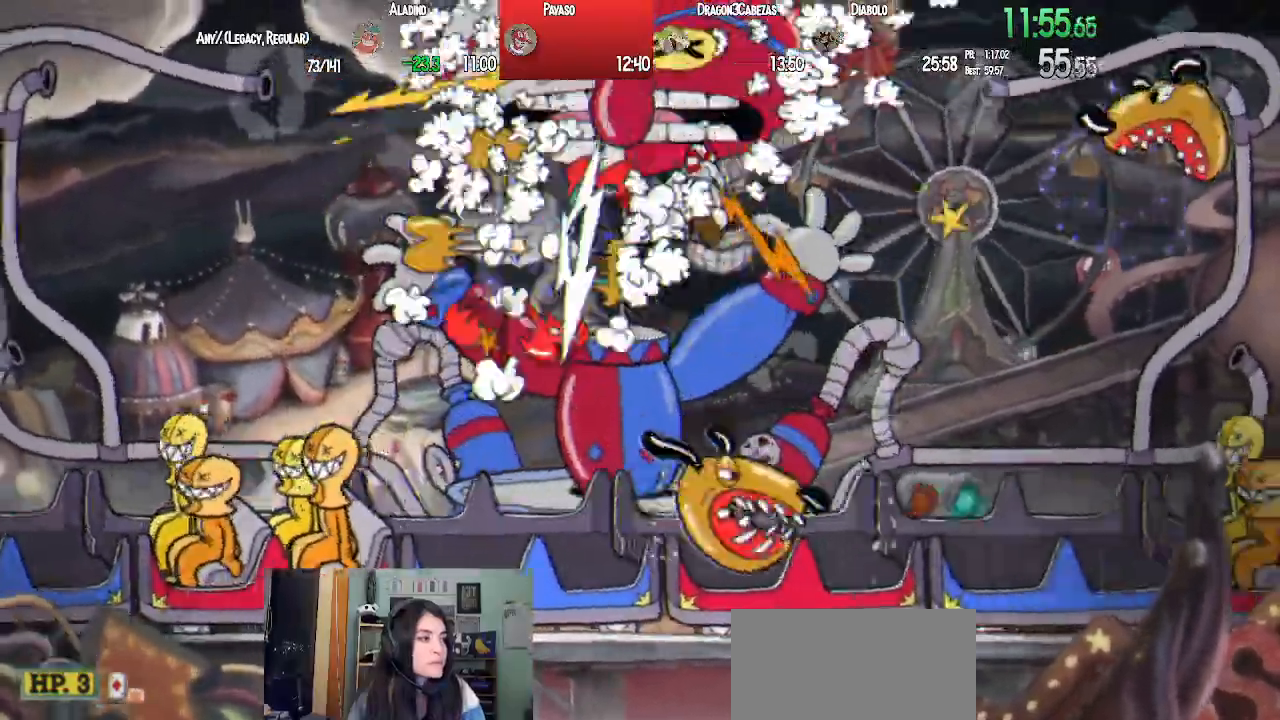
Gameplay with a controller (PlayStation layout); each line is a JSON object with the inputs held at the frame after it. "events" lists button and stick changes between this image and that frame as [ms after this image, input, new state], when the widget could be followed in between.
{"buttons": ["L1", "DPAD_UP"], "left_stick": "center", "right_stick": "center", "events": [[33, "SQUARE", "up"], [67, "L2", "down"], [100, "SQUARE", "down"], [183, "SQUARE", "up"], [217, "L2", "up"], [267, "SQUARE", "down"], [350, "SQUARE", "up"], [433, "SQUARE", "down"], [500, "SQUARE", "up"]]}
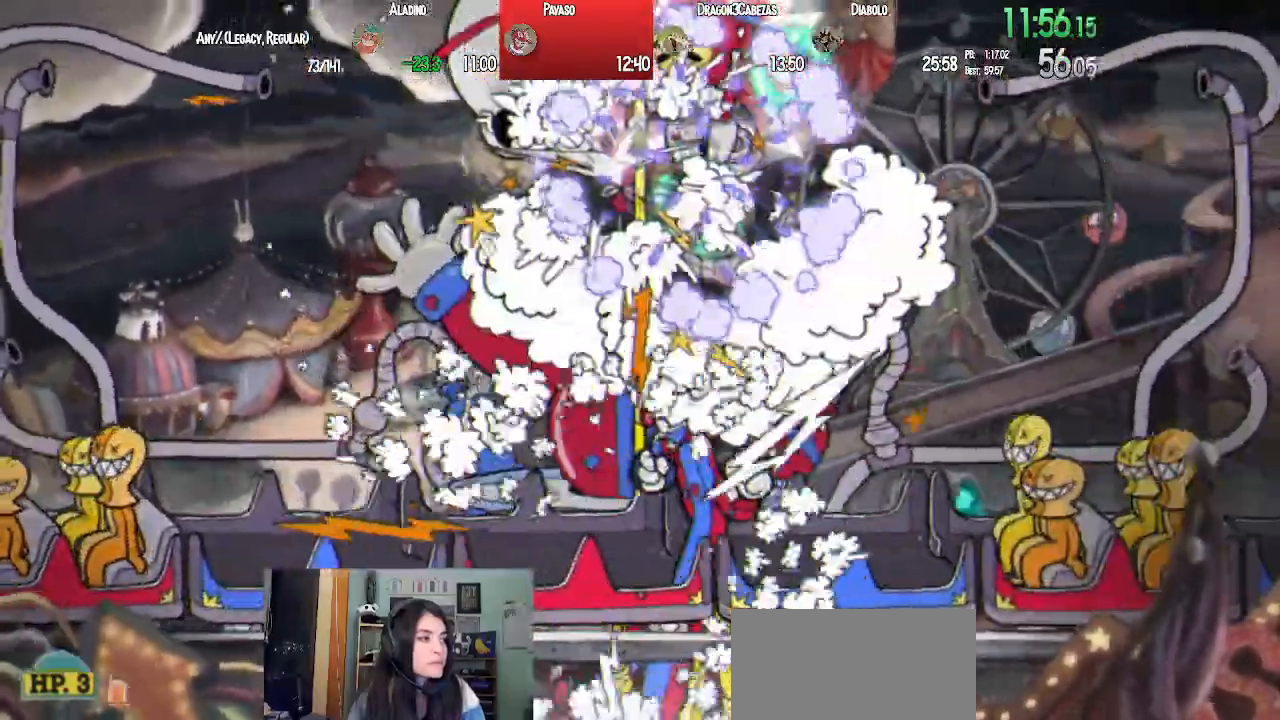
{"buttons": ["L1", "DPAD_UP"], "left_stick": "center", "right_stick": "center", "events": [[83, "SQUARE", "down"], [167, "SQUARE", "up"], [233, "SQUARE", "down"], [267, "DPAD_LEFT", "down"], [317, "SQUARE", "up"], [350, "DPAD_LEFT", "up"], [383, "SQUARE", "down"], [467, "SQUARE", "up"]]}
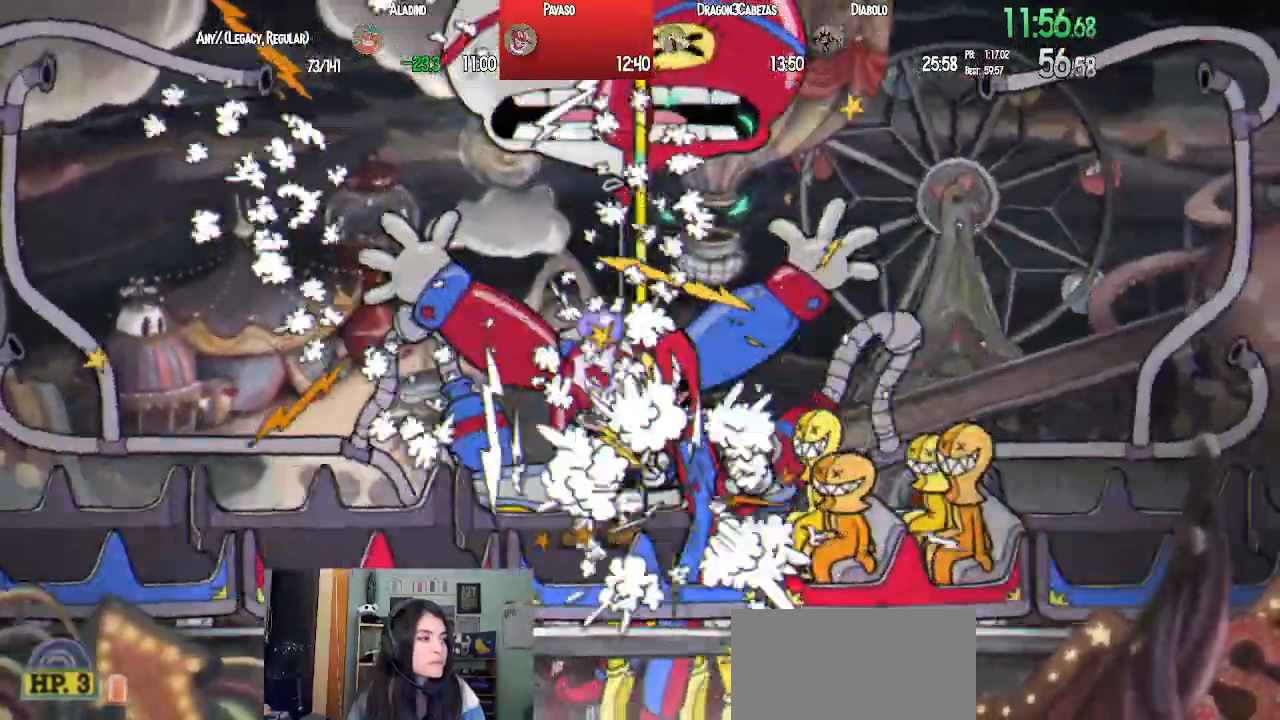
{"buttons": ["SQUARE", "L1", "L2", "DPAD_UP"], "left_stick": "center", "right_stick": "center", "events": [[17, "SQUARE", "down"], [50, "CROSS", "down"], [67, "SQUARE", "up"], [133, "SQUARE", "down"], [183, "DPAD_RIGHT", "down"], [200, "CROSS", "up"], [250, "SQUARE", "up"], [300, "SQUARE", "down"], [317, "DPAD_RIGHT", "up"], [400, "SQUARE", "up"], [433, "L2", "down"], [467, "SQUARE", "down"]]}
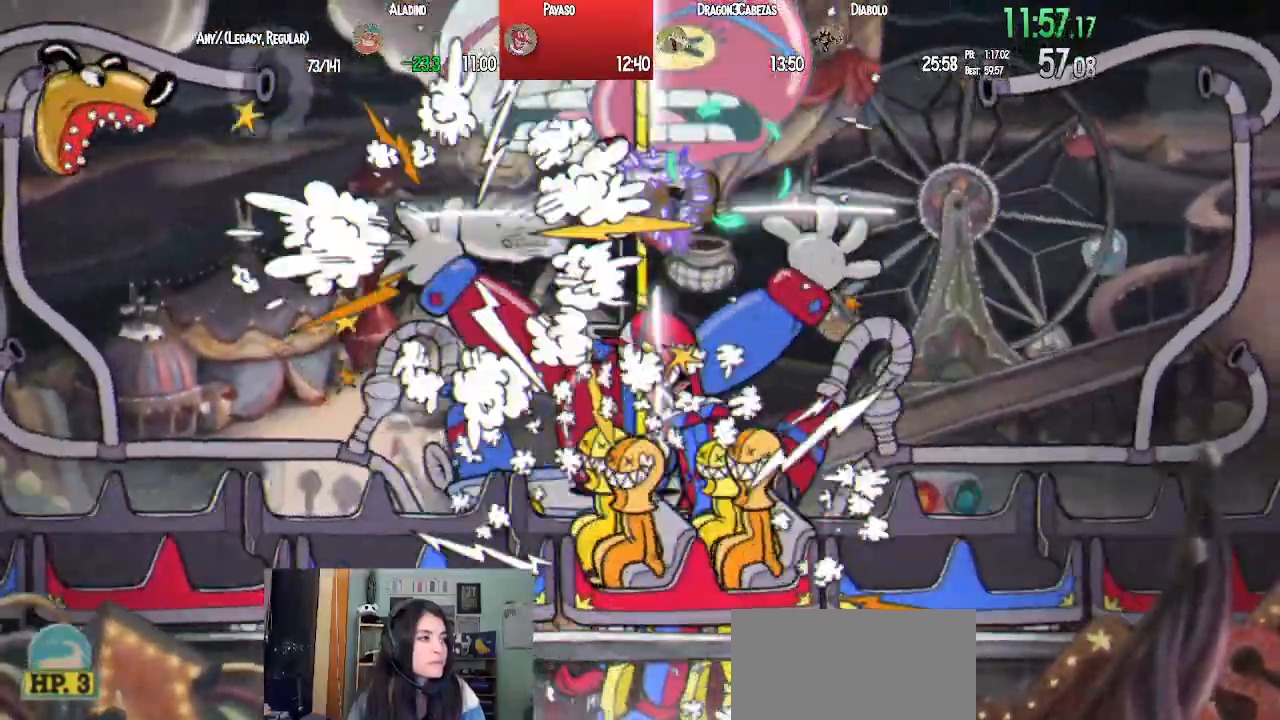
{"buttons": ["SQUARE", "L1", "DPAD_UP"], "left_stick": "center", "right_stick": "center", "events": [[67, "SQUARE", "up"], [83, "L2", "up"], [150, "SQUARE", "down"], [233, "SQUARE", "up"], [317, "SQUARE", "down"], [383, "SQUARE", "up"], [467, "SQUARE", "down"]]}
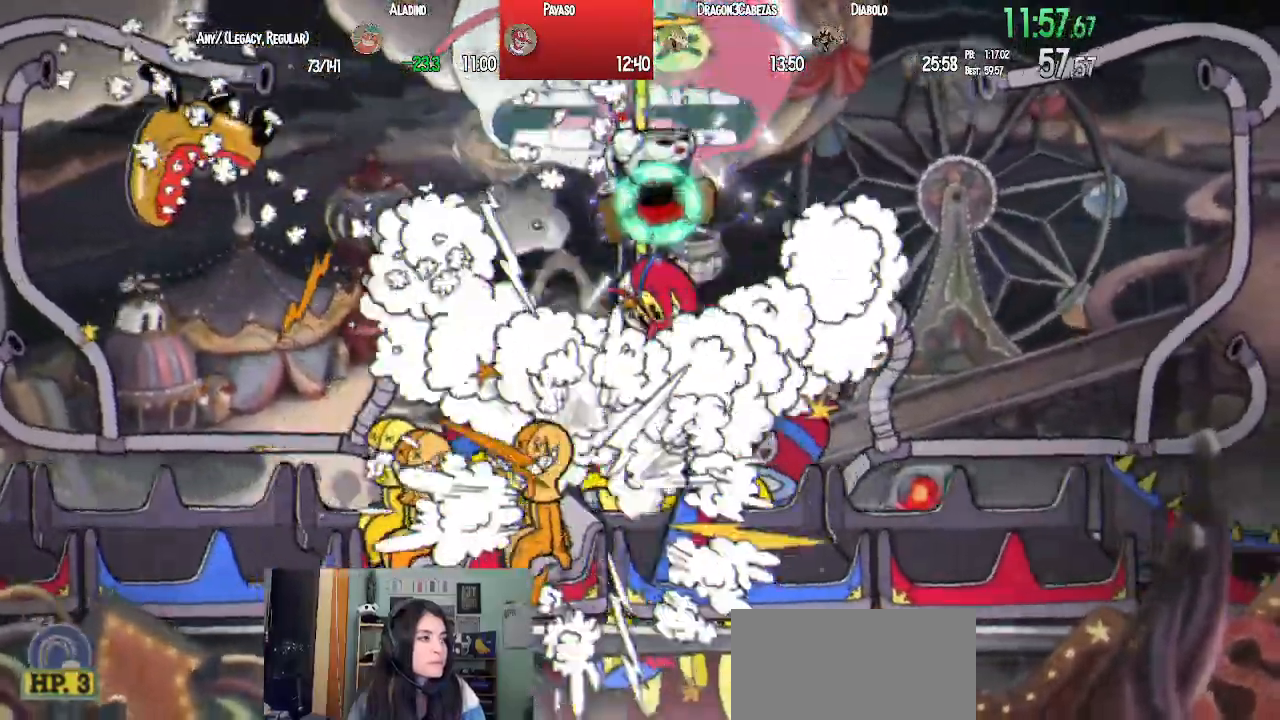
{"buttons": ["SQUARE", "L1", "DPAD_UP"], "left_stick": "center", "right_stick": "center", "events": [[50, "SQUARE", "up"], [117, "SQUARE", "down"], [217, "SQUARE", "up"], [283, "SQUARE", "down"], [350, "CROSS", "down"], [450, "CROSS", "up"]]}
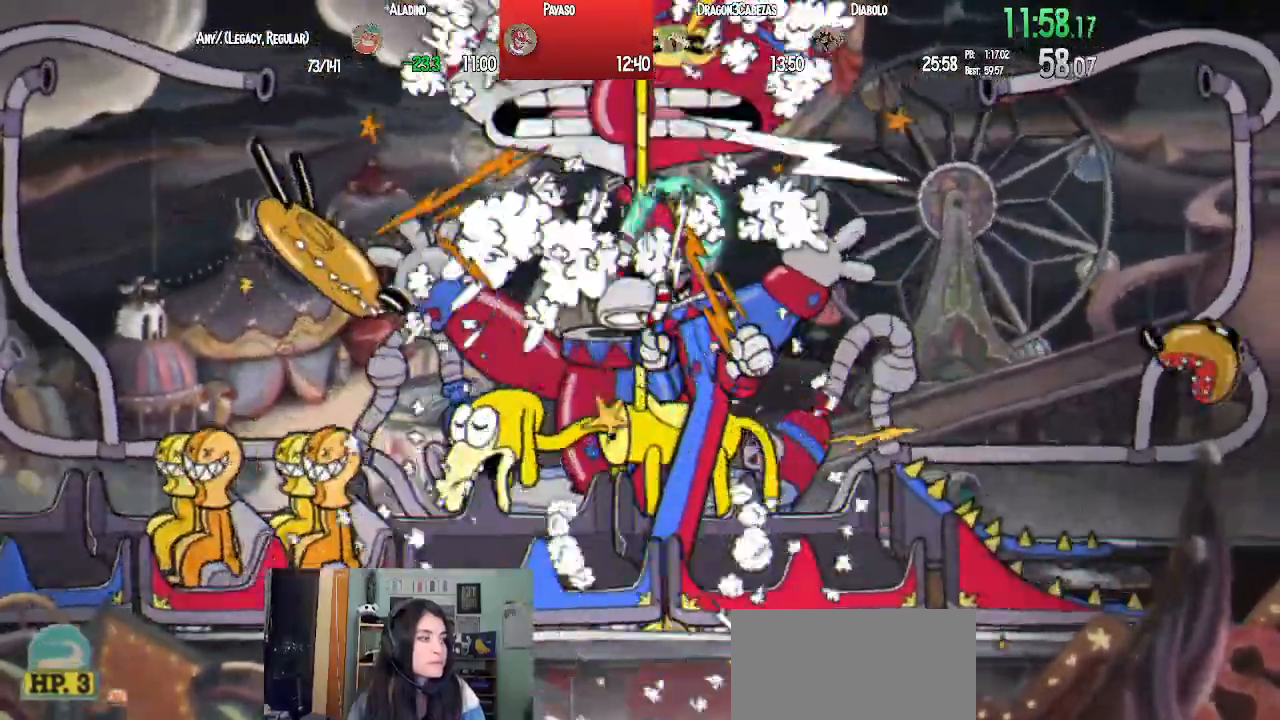
{"buttons": ["SQUARE", "L1", "DPAD_UP"], "left_stick": "center", "right_stick": "center", "events": [[17, "SQUARE", "up"], [67, "SQUARE", "down"], [183, "SQUARE", "up"], [233, "SQUARE", "down"], [333, "SQUARE", "up"], [400, "SQUARE", "down"]]}
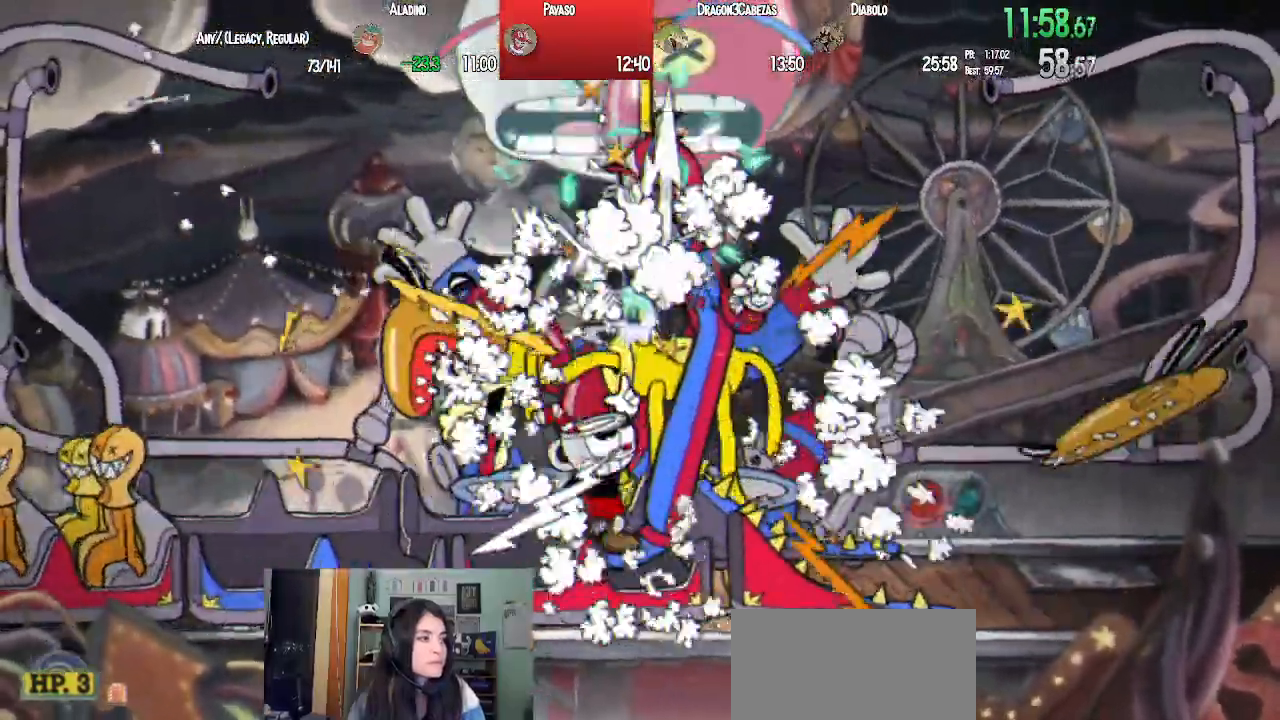
{"buttons": ["SQUARE", "L1", "DPAD_UP"], "left_stick": "center", "right_stick": "center", "events": [[33, "CROSS", "down"], [33, "SQUARE", "up"], [117, "SQUARE", "down"], [150, "CROSS", "up"], [217, "SQUARE", "up"], [283, "L2", "down"], [300, "SQUARE", "down"], [383, "SQUARE", "up"], [450, "L2", "up"], [467, "SQUARE", "down"]]}
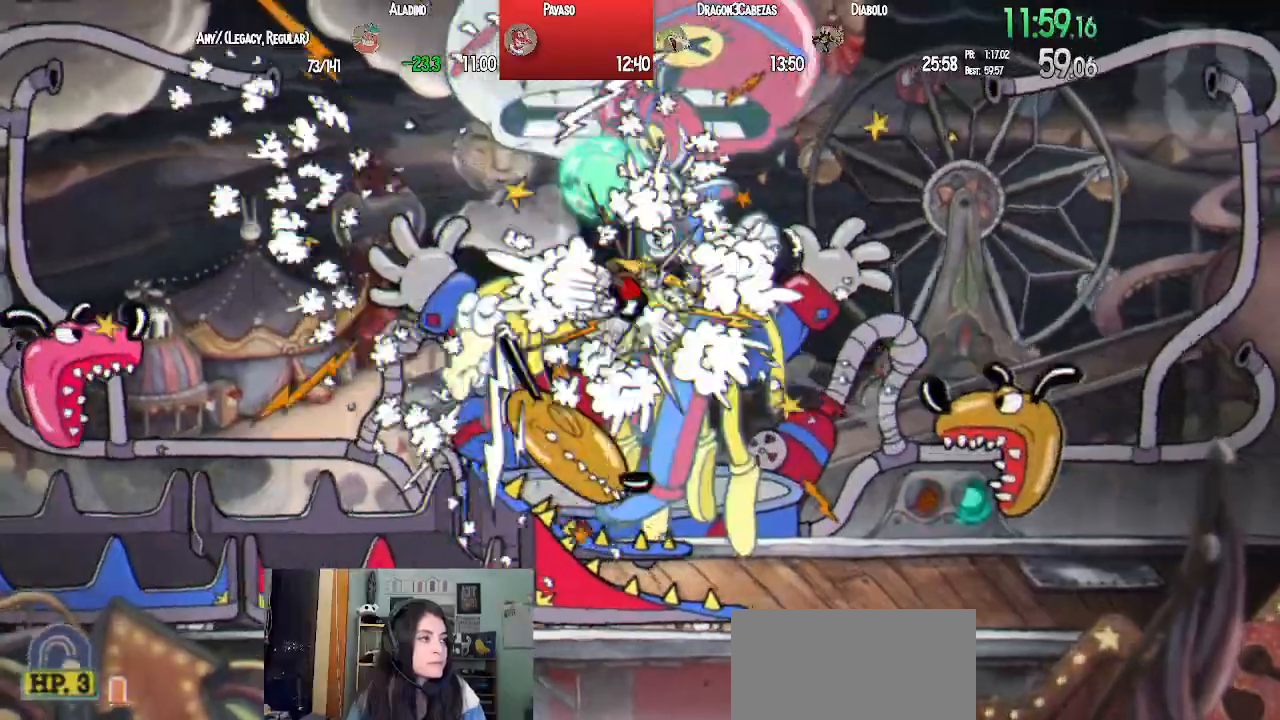
{"buttons": ["SQUARE", "L1", "DPAD_UP"], "left_stick": "center", "right_stick": "center", "events": [[67, "SQUARE", "up"], [133, "SQUARE", "down"], [200, "SQUARE", "up"], [283, "SQUARE", "down"], [383, "SQUARE", "up"], [450, "SQUARE", "down"]]}
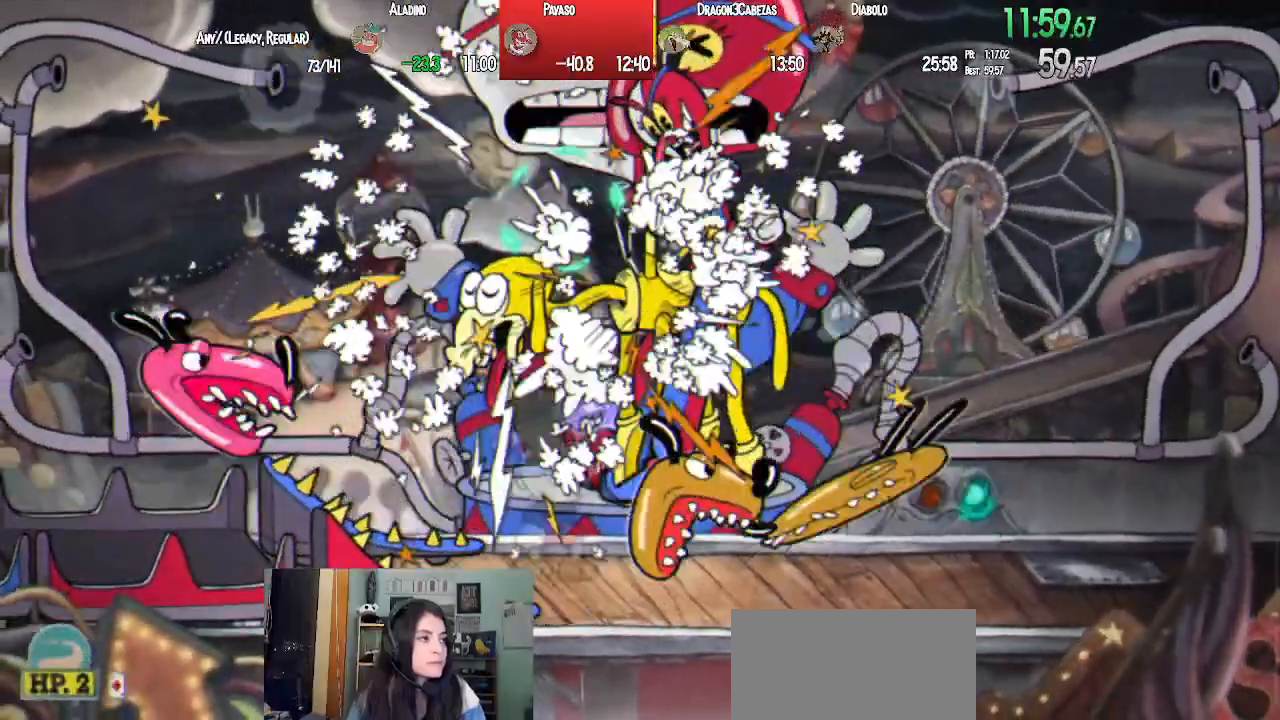
{"buttons": ["SQUARE", "L1", "DPAD_UP"], "left_stick": "center", "right_stick": "center", "events": [[50, "SQUARE", "up"], [117, "SQUARE", "down"], [133, "DPAD_RIGHT", "down"], [217, "CROSS", "down"], [217, "SQUARE", "up"], [250, "DPAD_RIGHT", "up"], [300, "SQUARE", "down"], [350, "CROSS", "up"], [383, "SQUARE", "up"], [467, "SQUARE", "down"]]}
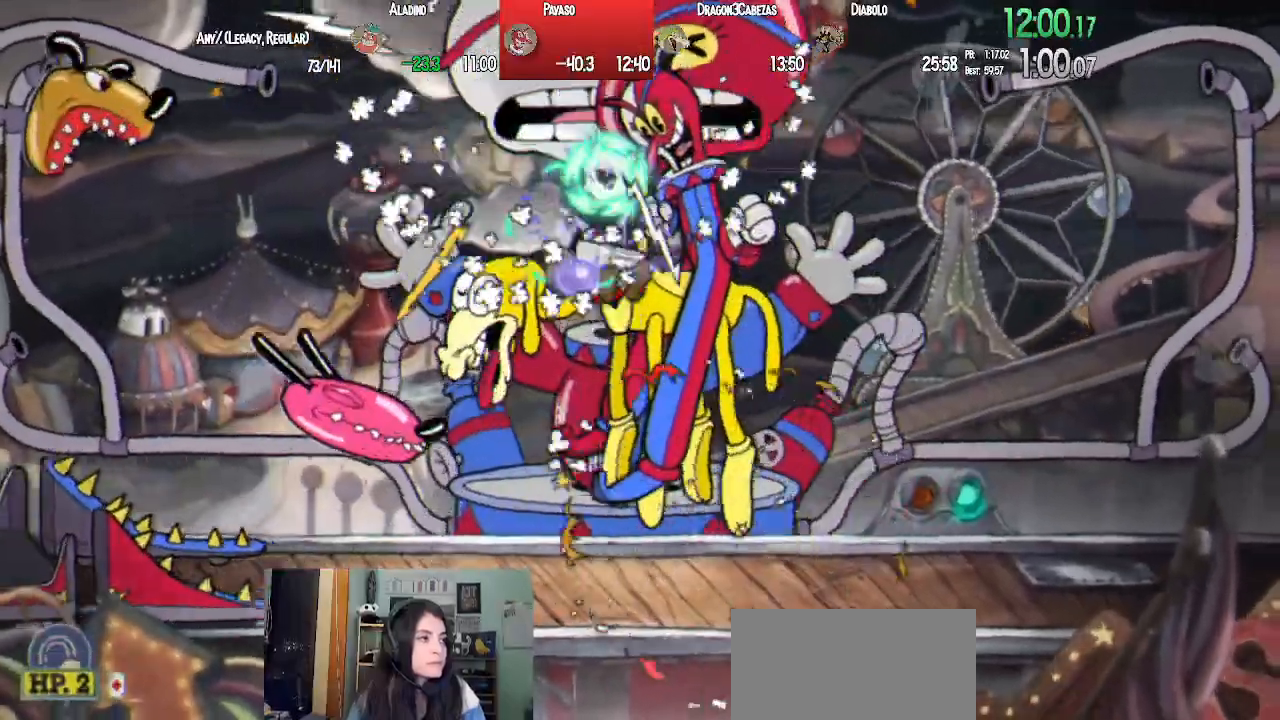
{"buttons": ["CROSS", "L1", "DPAD_UP"], "left_stick": "center", "right_stick": "center", "events": [[50, "SQUARE", "up"], [117, "SQUARE", "down"], [150, "left_stick", "right"], [200, "SQUARE", "up"], [200, "left_stick", "center"], [367, "CROSS", "down"], [400, "DPAD_LEFT", "down"], [433, "CROSS", "up"], [467, "DPAD_LEFT", "up"], [500, "CROSS", "down"]]}
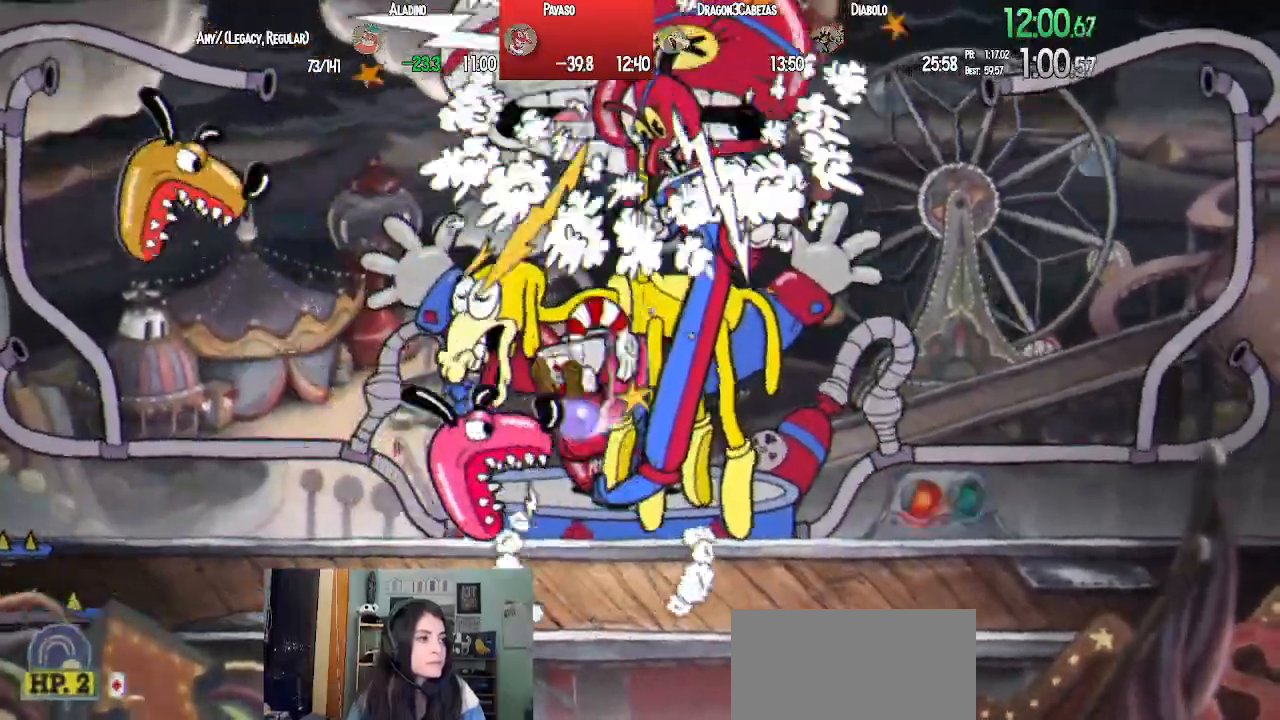
{"buttons": ["CROSS", "L1", "DPAD_UP", "DPAD_RIGHT"], "left_stick": "center", "right_stick": "center", "events": [[133, "DPAD_RIGHT", "down"], [267, "CROSS", "up"], [317, "CROSS", "down"], [450, "CROSS", "up"], [483, "CROSS", "down"]]}
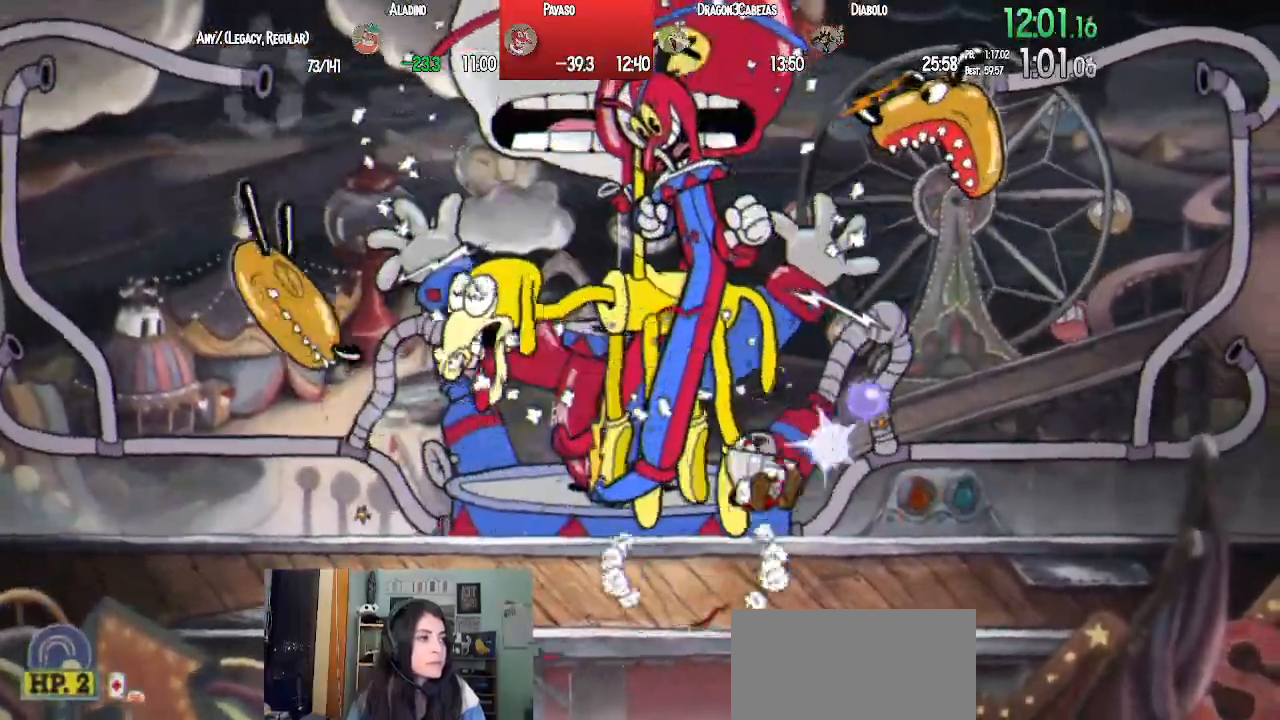
{"buttons": ["L1", "DPAD_UP"], "left_stick": "center", "right_stick": "center", "events": [[117, "DPAD_RIGHT", "up"], [133, "CROSS", "up"], [150, "DPAD_LEFT", "down"], [183, "CROSS", "down"], [233, "SQUARE", "down"], [267, "CROSS", "up"], [317, "SQUARE", "up"], [467, "DPAD_LEFT", "up"]]}
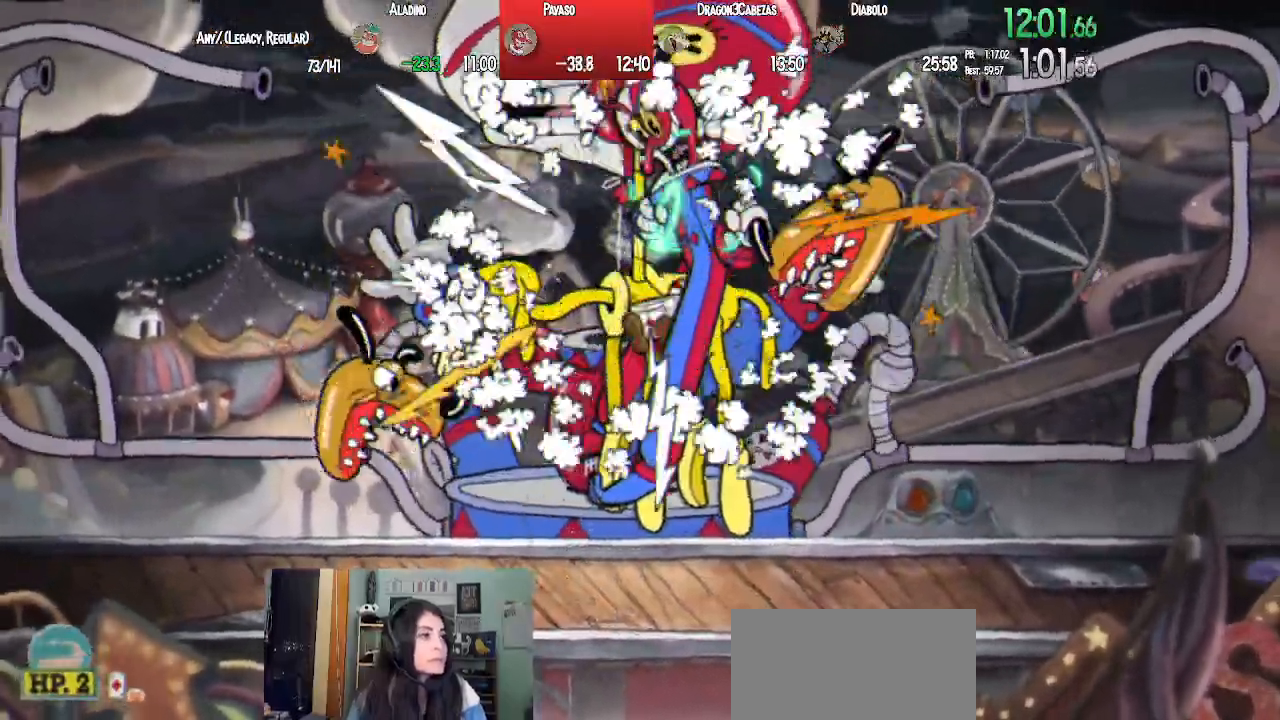
{"buttons": ["L1", "L2", "DPAD_UP"], "left_stick": "center", "right_stick": "center", "events": [[150, "CROSS", "down"], [267, "DPAD_LEFT", "down"], [267, "SQUARE", "down"], [317, "CROSS", "up"], [383, "SQUARE", "up"], [400, "DPAD_LEFT", "up"], [433, "SQUARE", "down"], [483, "L2", "down"], [500, "SQUARE", "up"]]}
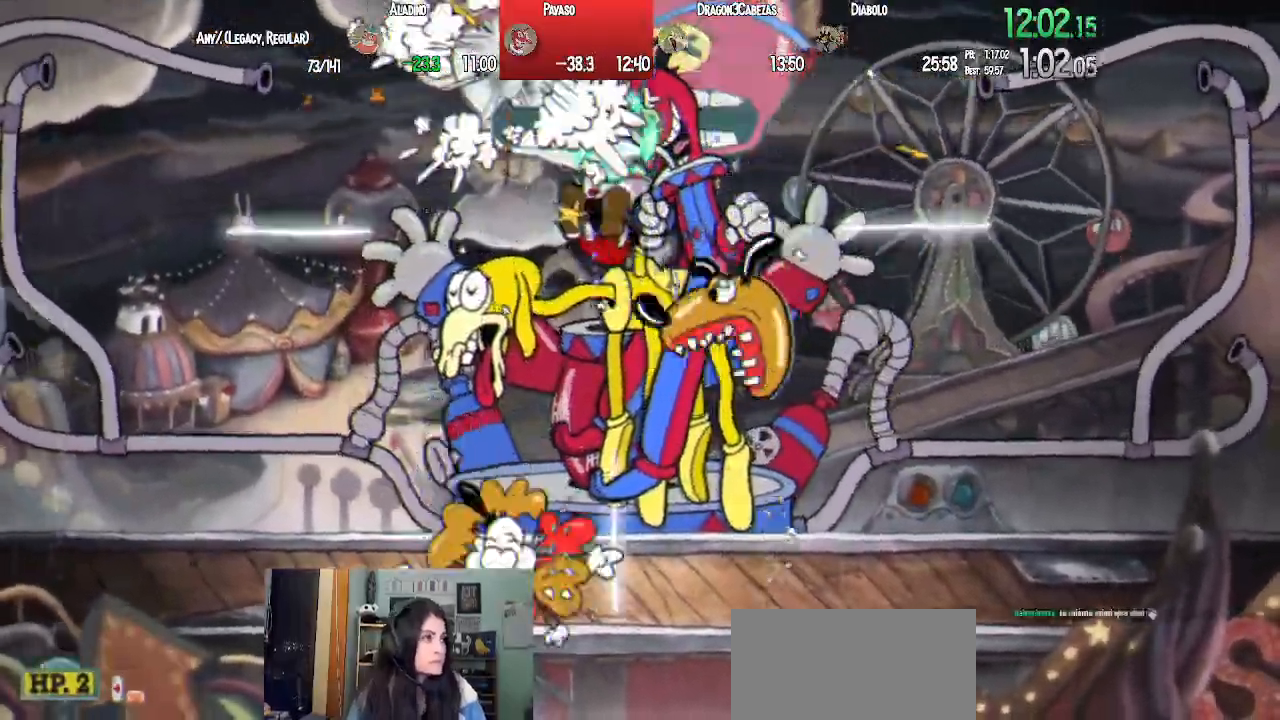
{"buttons": ["L1", "DPAD_UP", "DPAD_RIGHT"], "left_stick": "center", "right_stick": "center", "events": [[67, "SQUARE", "down"], [150, "L2", "up"], [167, "SQUARE", "up"], [233, "SQUARE", "down"], [317, "SQUARE", "up"], [383, "SQUARE", "down"], [400, "DPAD_RIGHT", "down"], [483, "SQUARE", "up"]]}
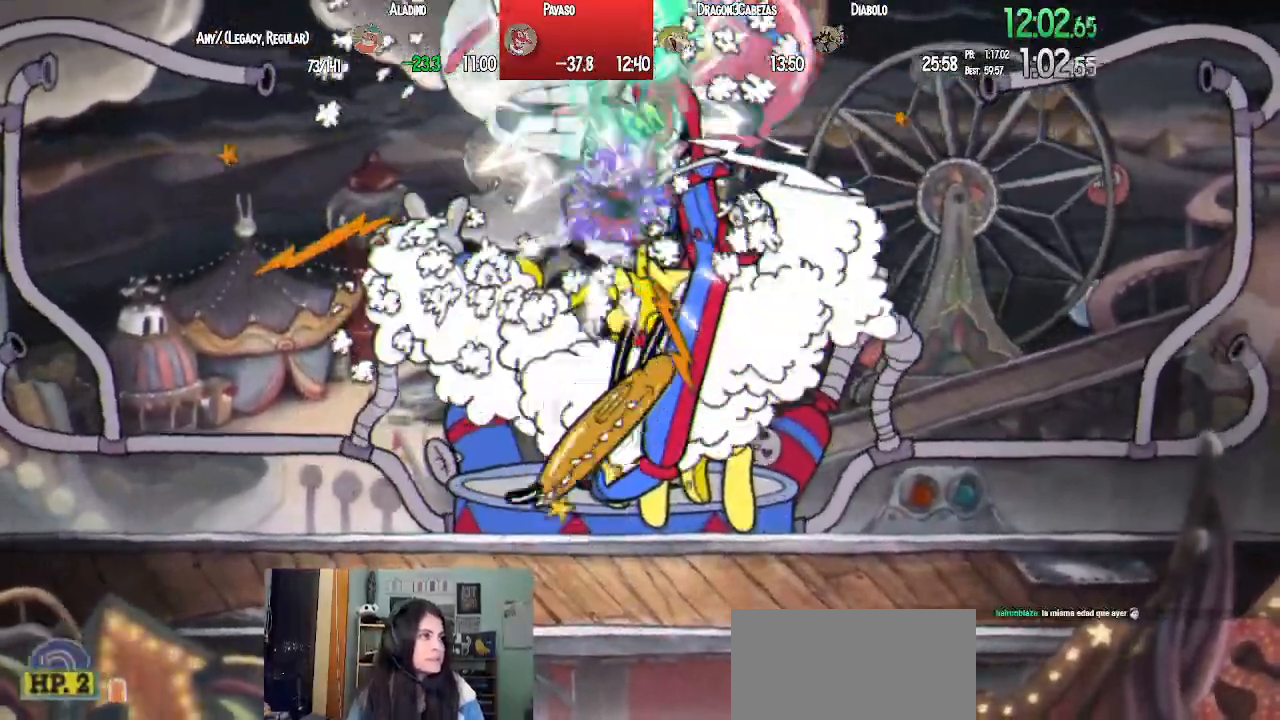
{"buttons": ["CROSS", "SQUARE", "L1", "DPAD_UP", "DPAD_LEFT"], "left_stick": "center", "right_stick": "center", "events": [[33, "SQUARE", "down"], [83, "left_stick", "down-right"], [133, "SQUARE", "up"], [200, "SQUARE", "down"], [283, "SQUARE", "up"], [300, "DPAD_RIGHT", "up"], [300, "left_stick", "center"], [350, "SQUARE", "down"], [383, "CROSS", "down"], [400, "SQUARE", "up"], [433, "DPAD_LEFT", "down"], [500, "SQUARE", "down"]]}
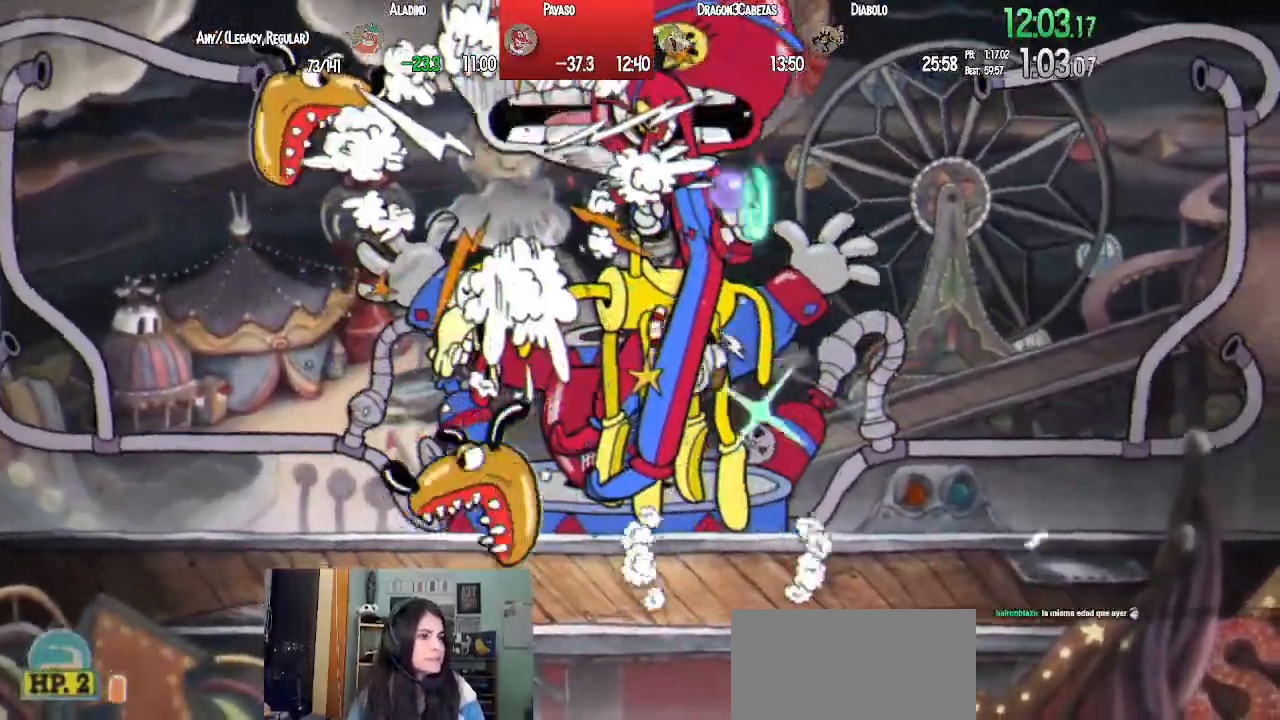
{"buttons": ["SQUARE", "L1", "DPAD_UP"], "left_stick": "center", "right_stick": "center", "events": [[33, "CROSS", "up"], [83, "DPAD_LEFT", "up"], [83, "SQUARE", "up"], [133, "SQUARE", "down"], [167, "L2", "down"], [217, "SQUARE", "up"], [283, "SQUARE", "down"], [333, "L2", "up"], [367, "SQUARE", "up"], [433, "SQUARE", "down"]]}
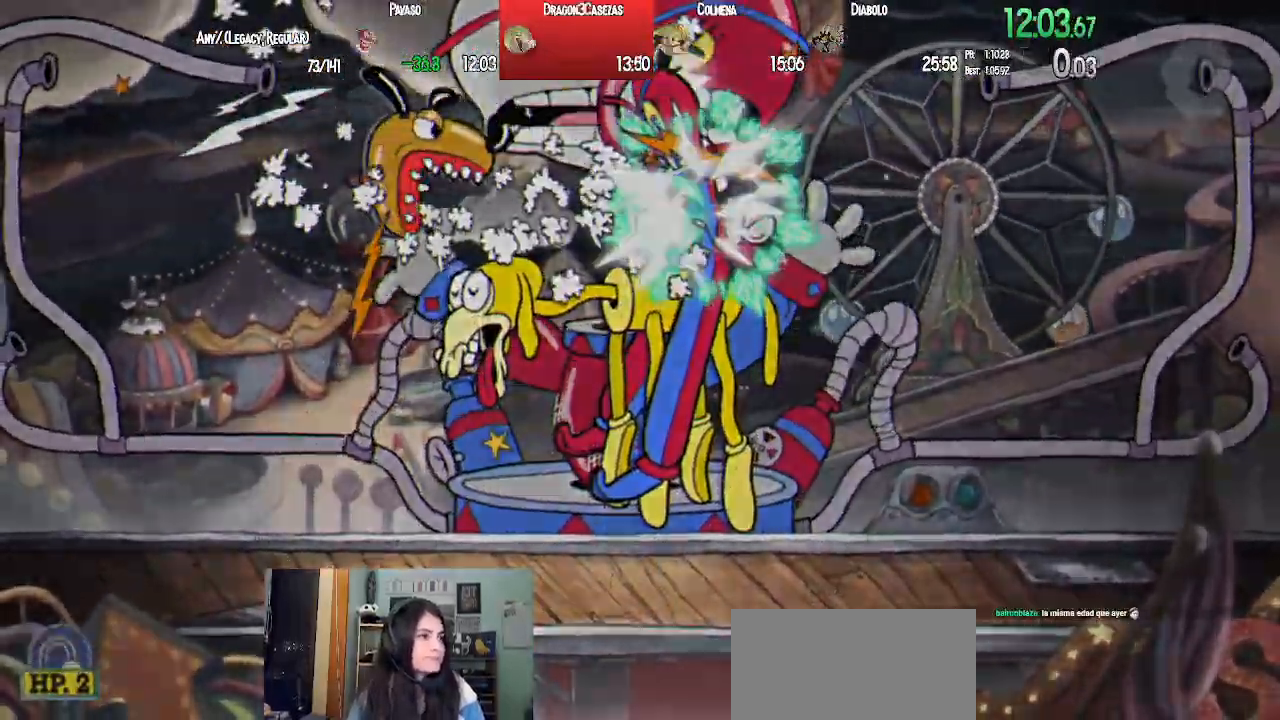
{"buttons": [], "left_stick": "center", "right_stick": "center", "events": [[17, "SQUARE", "up"], [83, "SQUARE", "down"], [167, "SQUARE", "up"], [250, "SQUARE", "down"], [333, "SQUARE", "up"], [433, "DPAD_UP", "up"], [467, "L1", "up"]]}
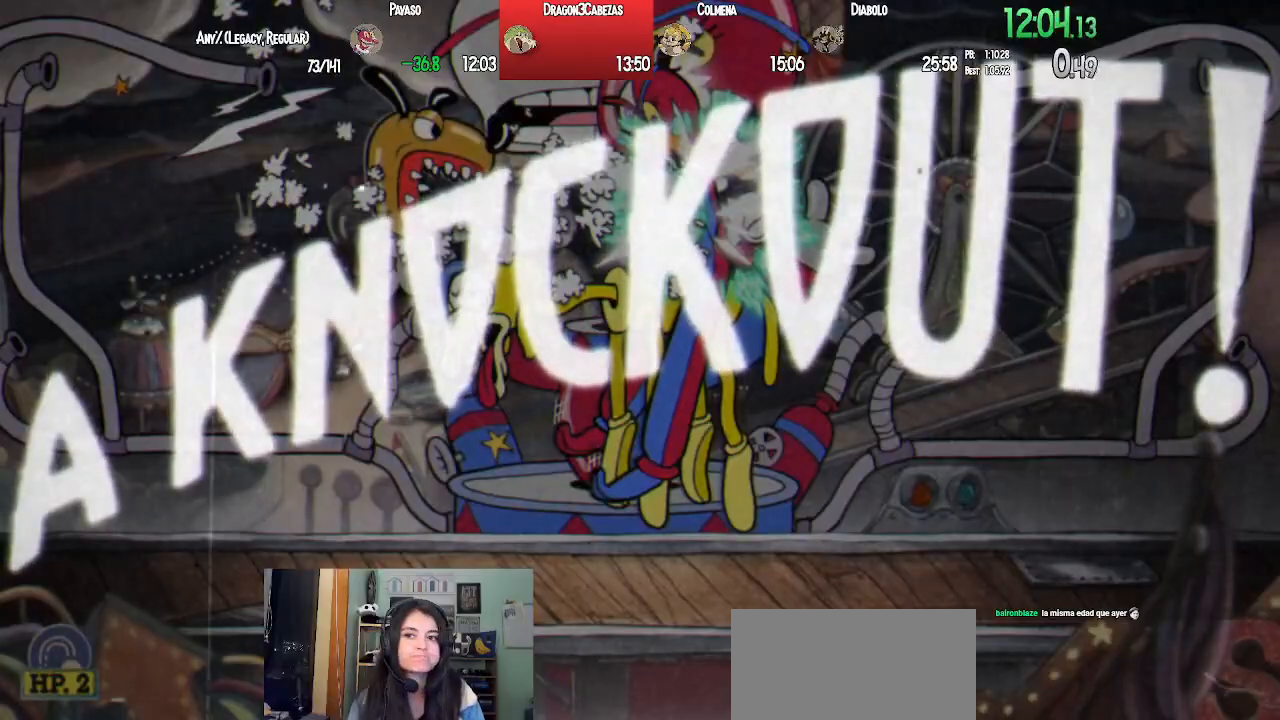
{"buttons": [], "left_stick": "center", "right_stick": "center", "events": []}
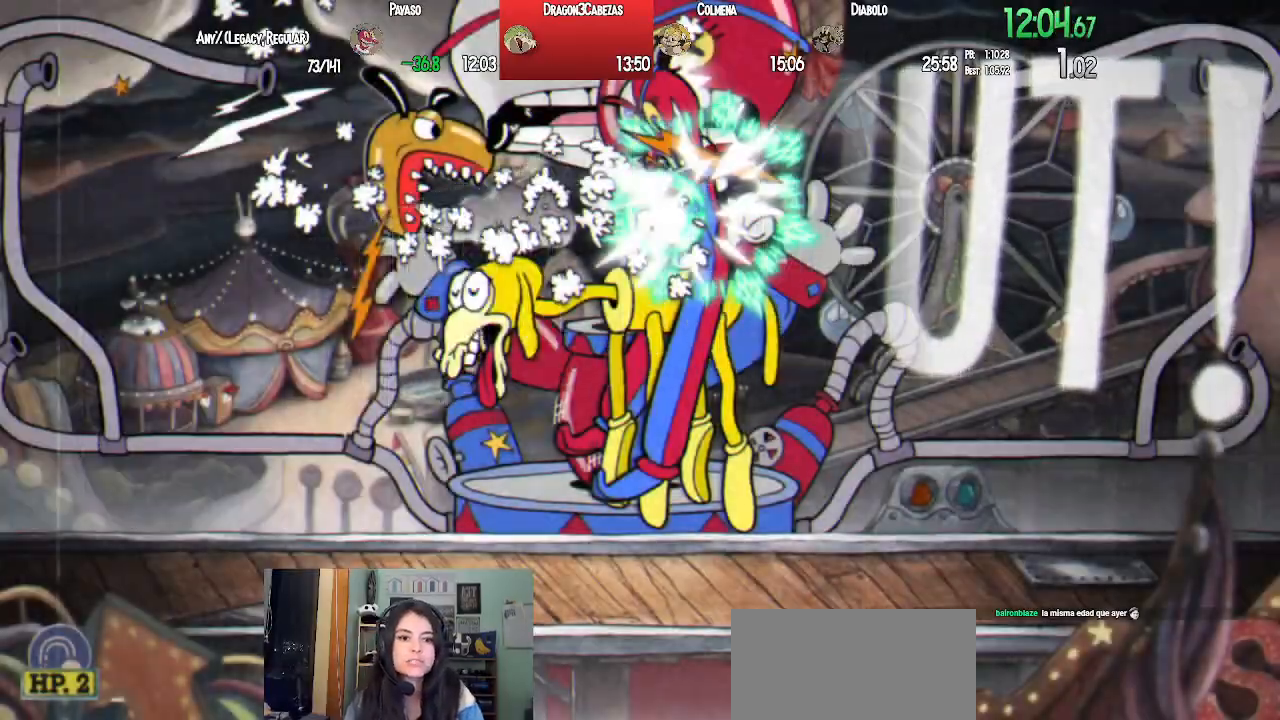
{"buttons": [], "left_stick": "center", "right_stick": "center", "events": []}
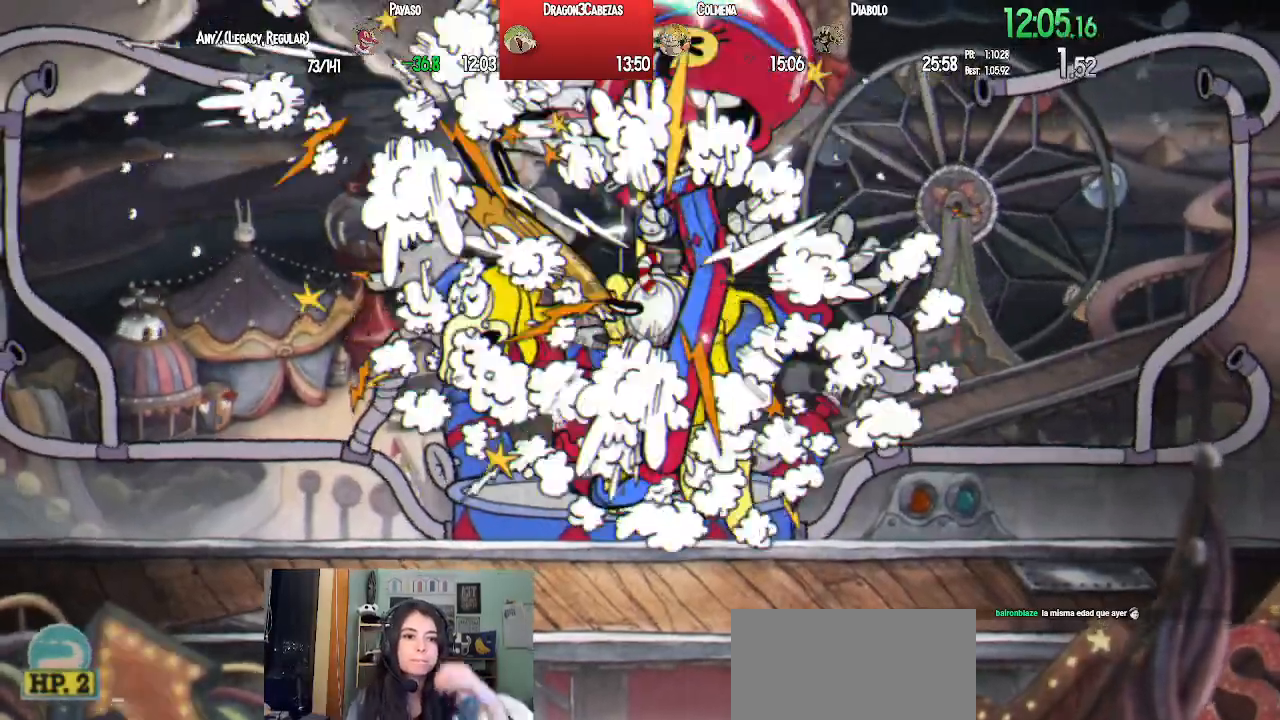
{"buttons": [], "left_stick": "center", "right_stick": "center", "events": []}
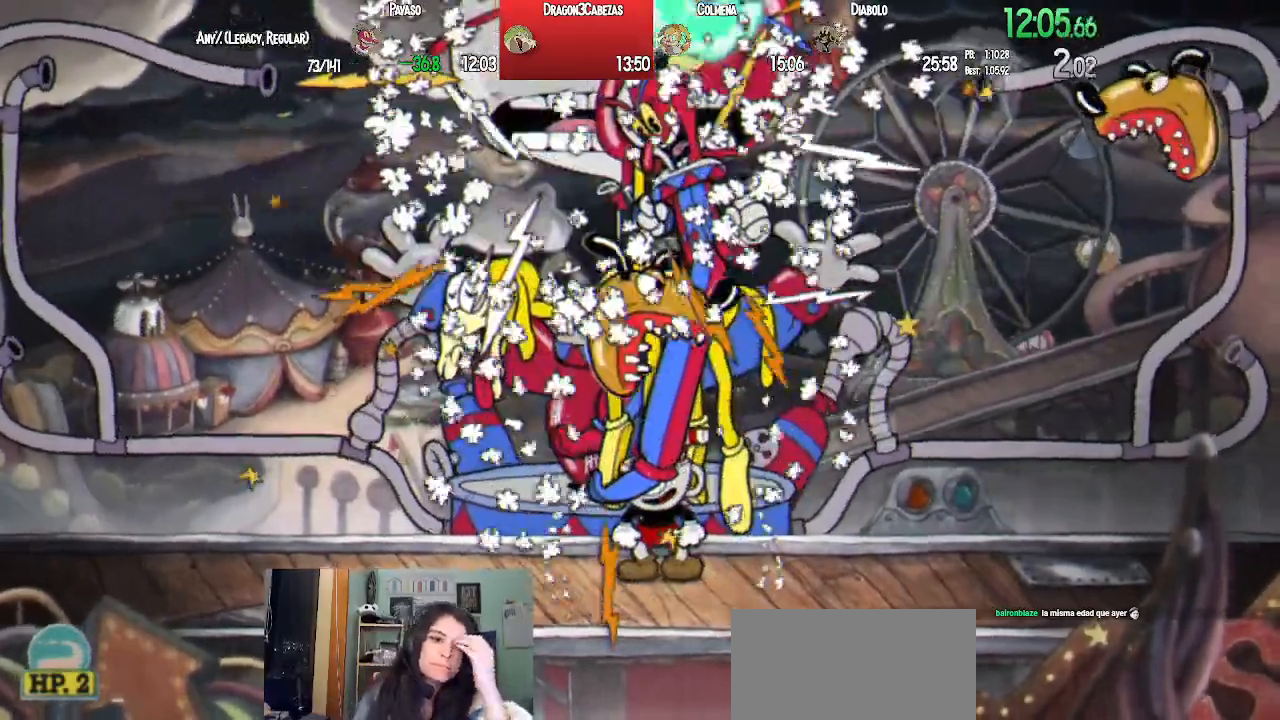
{"buttons": [], "left_stick": "center", "right_stick": "center", "events": []}
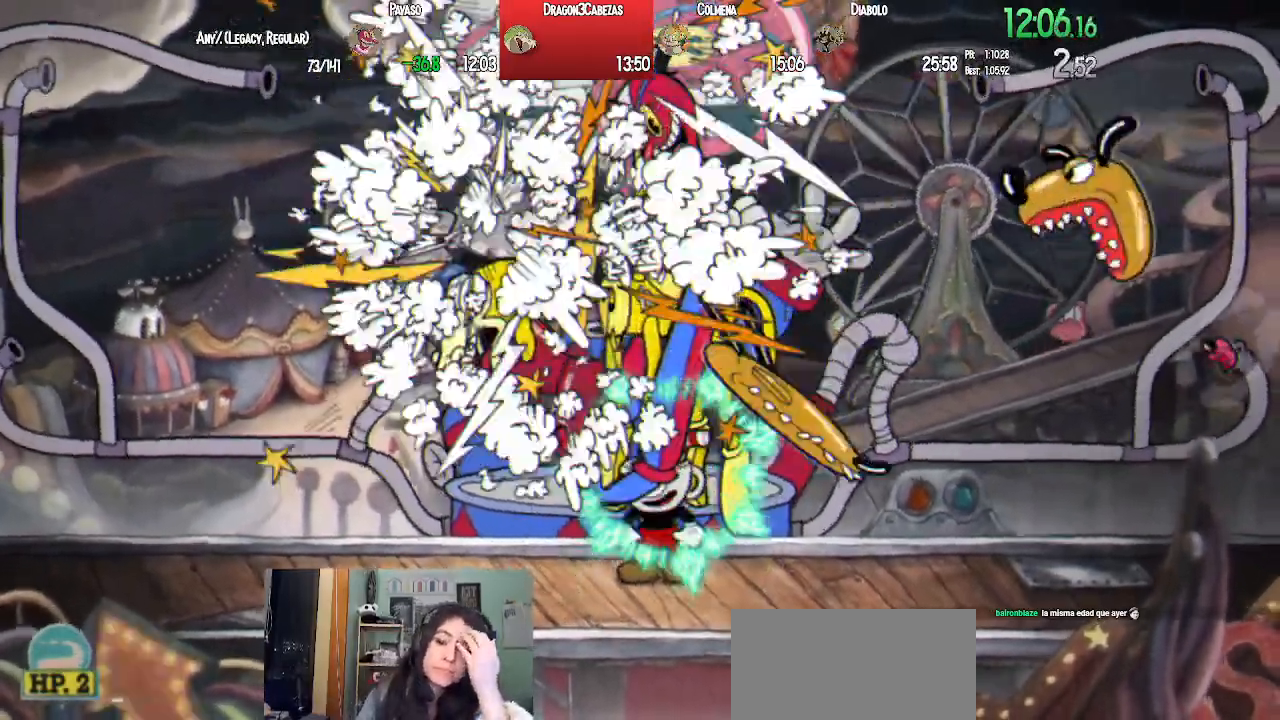
{"buttons": [], "left_stick": "center", "right_stick": "center", "events": []}
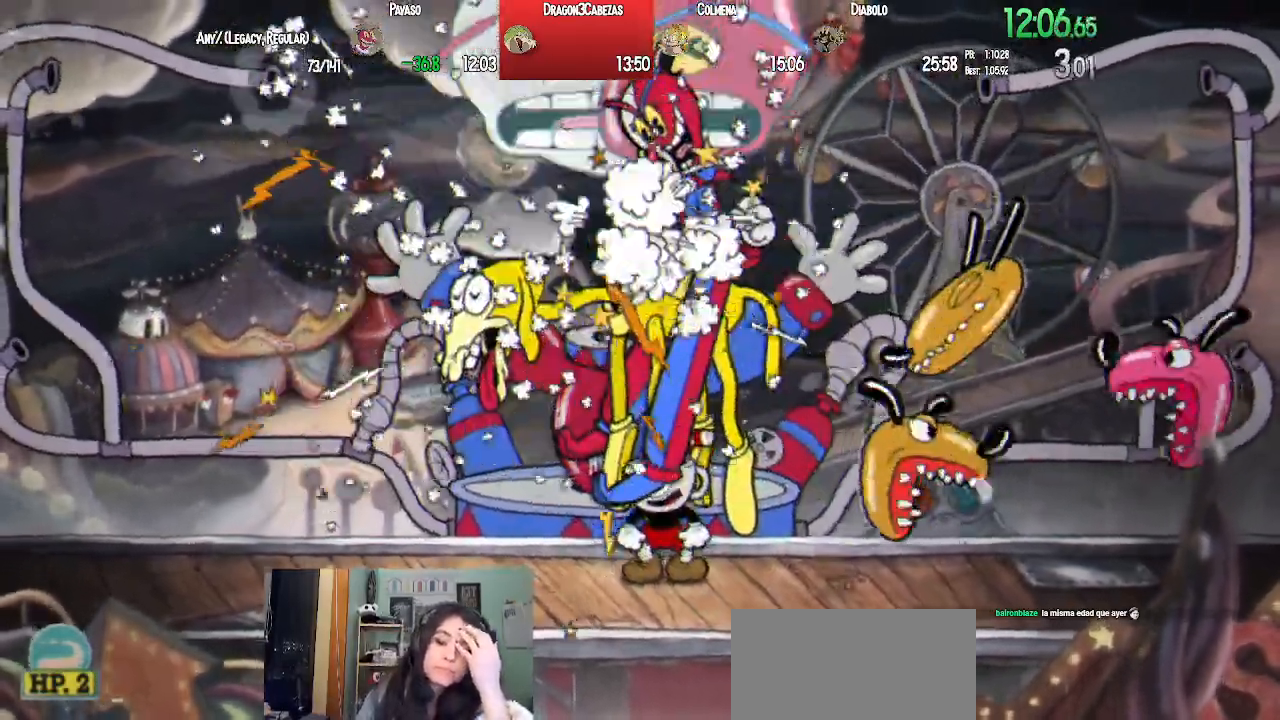
{"buttons": [], "left_stick": "center", "right_stick": "center", "events": []}
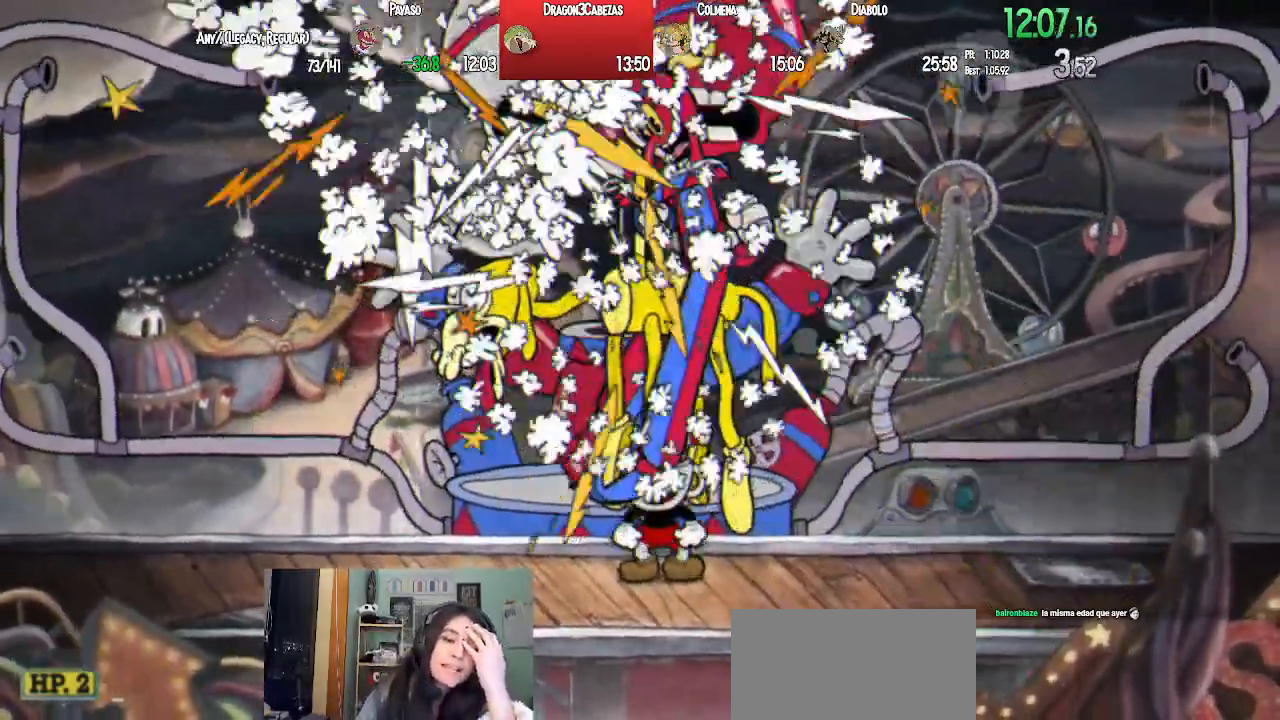
{"buttons": [], "left_stick": "center", "right_stick": "center", "events": []}
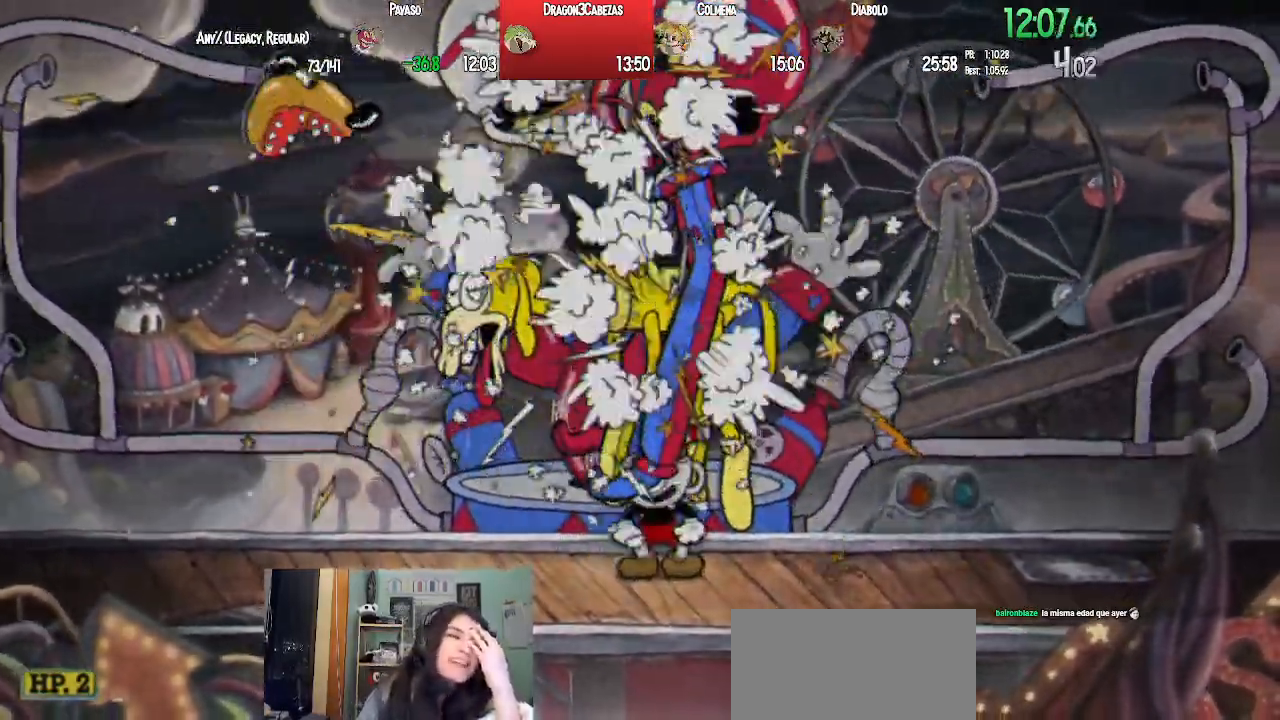
{"buttons": [], "left_stick": "center", "right_stick": "center", "events": []}
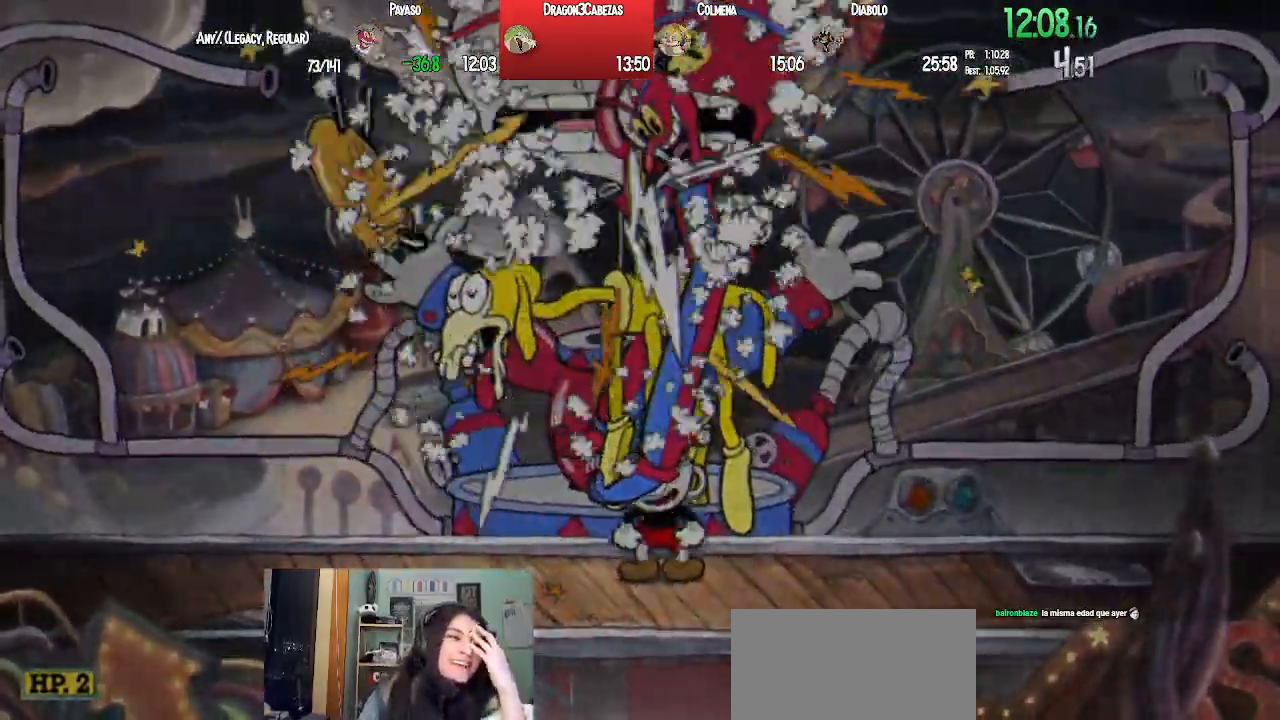
{"buttons": [], "left_stick": "center", "right_stick": "center", "events": []}